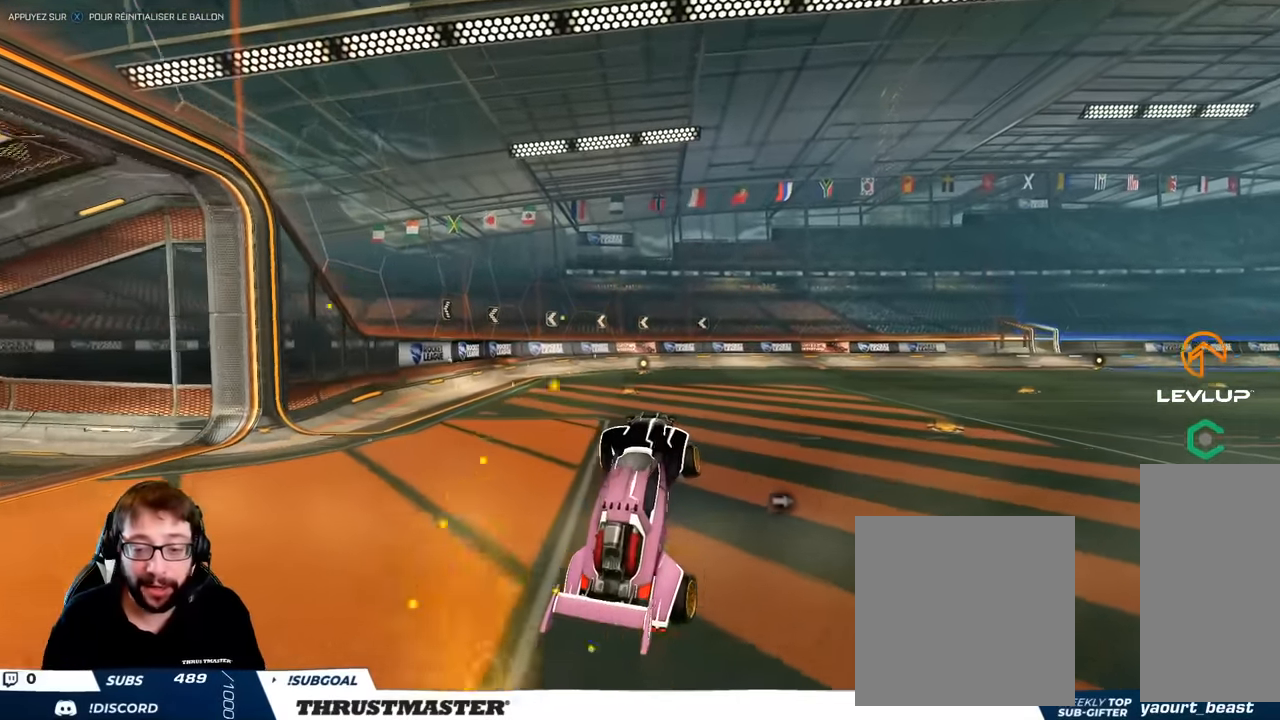
Gameplay with a controller (Xbox layout); each line is a JSON object with the inputs held at the frame after it. "events" lists button and stick changes between this image and that frame as [ms after this image, input, new state], when the widget could be followed in between. Not read: L3 R3.
{"buttons": ["B"], "left_stick": "center", "right_stick": "center", "events": [[16, "B", "down"], [66, "left_stick", "down"], [216, "left_stick", "center"]]}
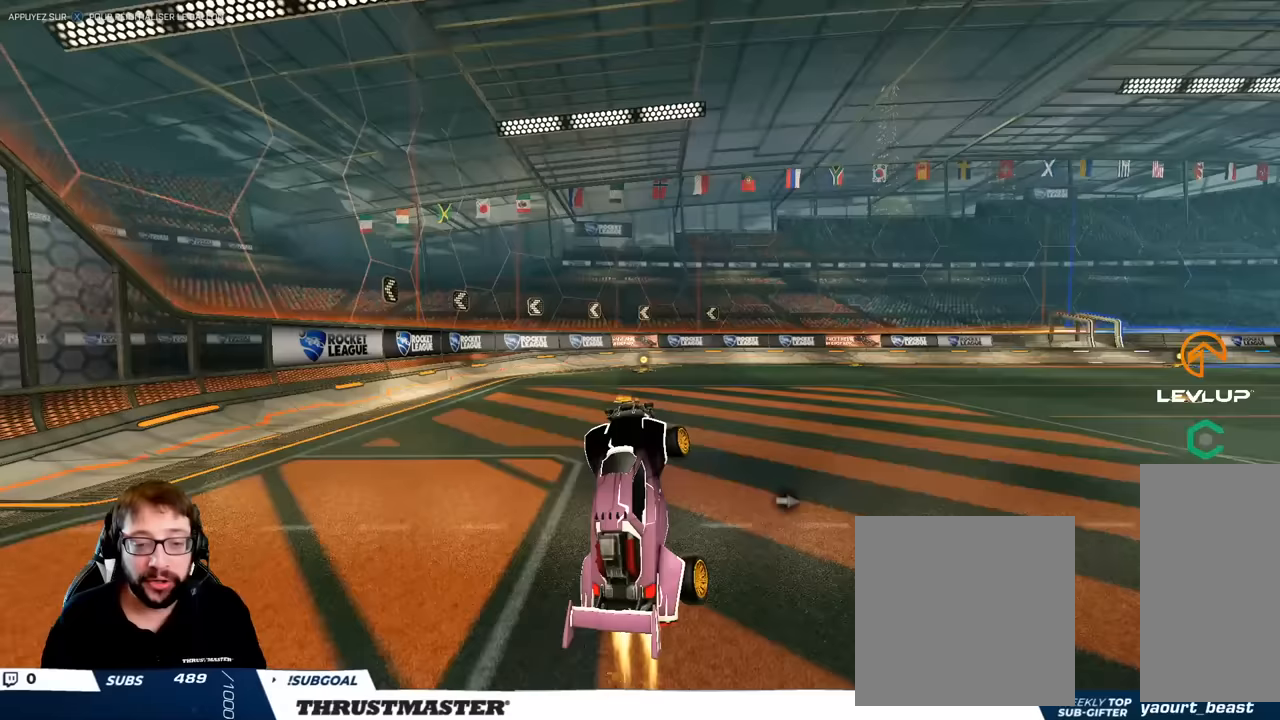
{"buttons": [], "left_stick": "right", "right_stick": "center", "events": [[150, "left_stick", "right"], [283, "left_stick", "center"], [400, "left_stick", "right"], [467, "B", "up"]]}
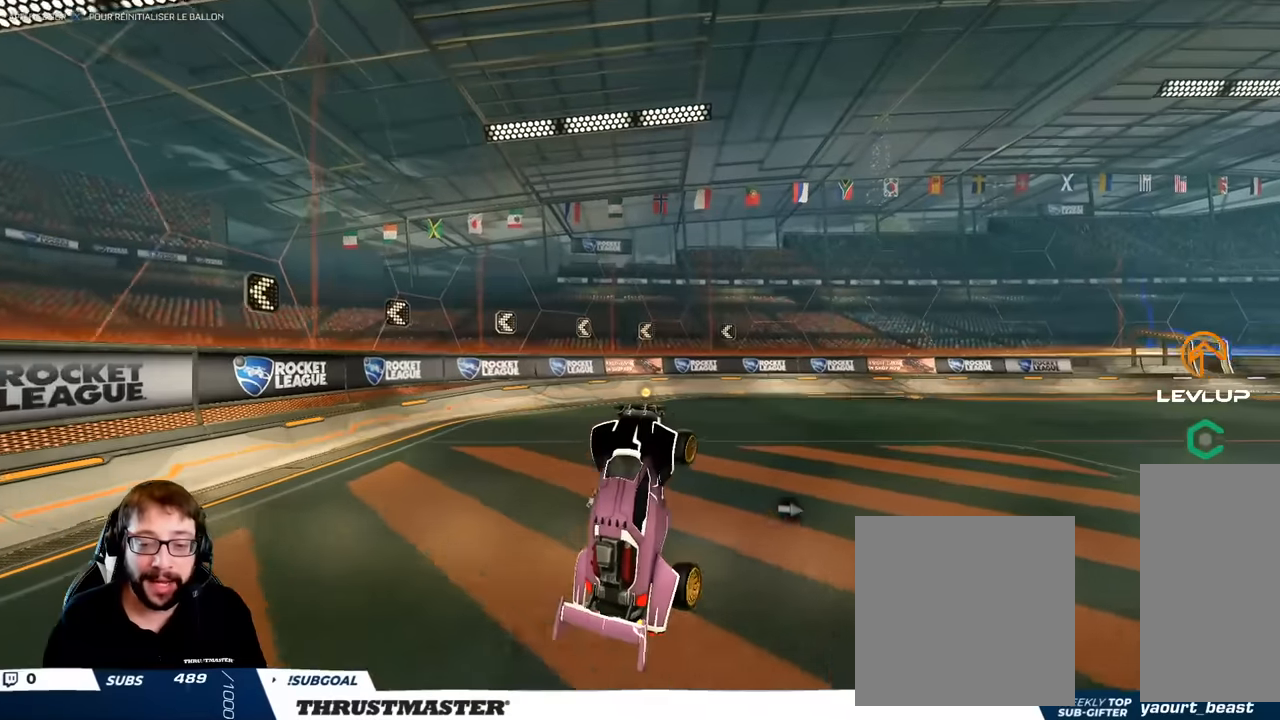
{"buttons": ["B"], "left_stick": "center", "right_stick": "center", "events": [[17, "left_stick", "center"], [183, "B", "down"], [183, "left_stick", "down-left"], [300, "left_stick", "center"], [383, "left_stick", "up"], [483, "left_stick", "center"]]}
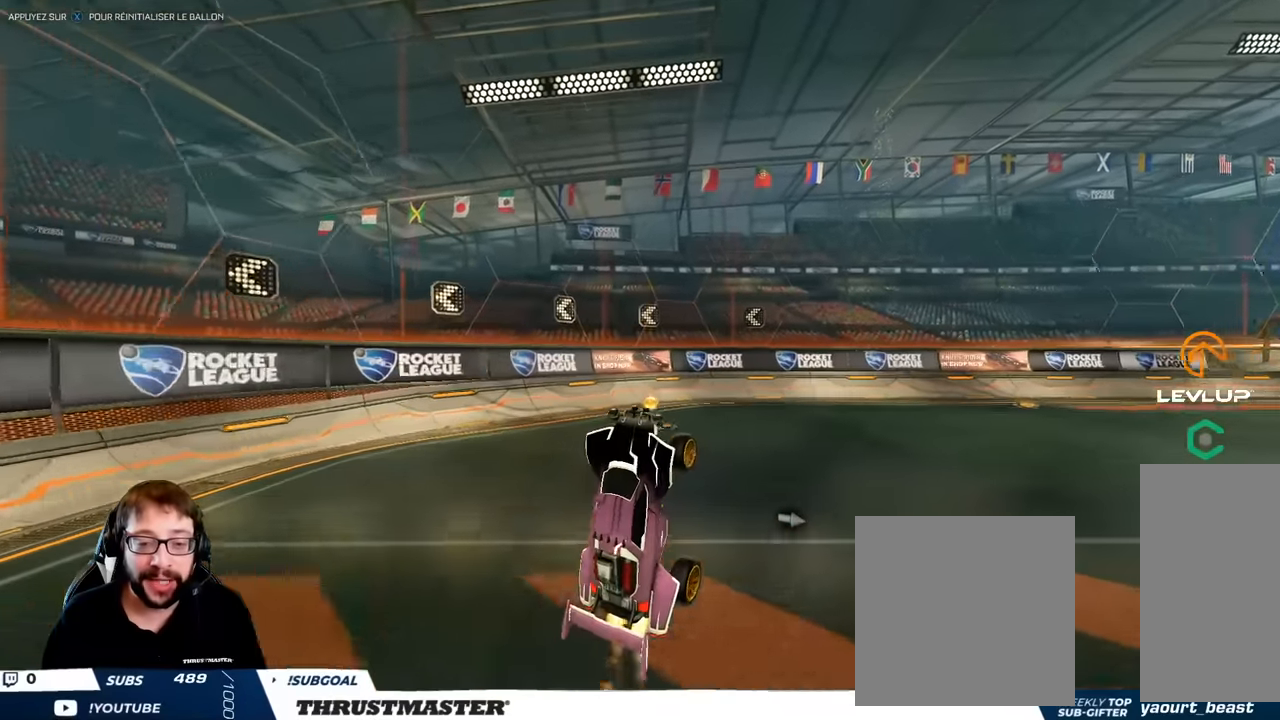
{"buttons": ["B"], "left_stick": "down-left", "right_stick": "center", "events": [[100, "left_stick", "right"], [283, "left_stick", "up-right"], [317, "B", "up"], [367, "B", "down"], [400, "left_stick", "up-left"], [450, "left_stick", "down-left"]]}
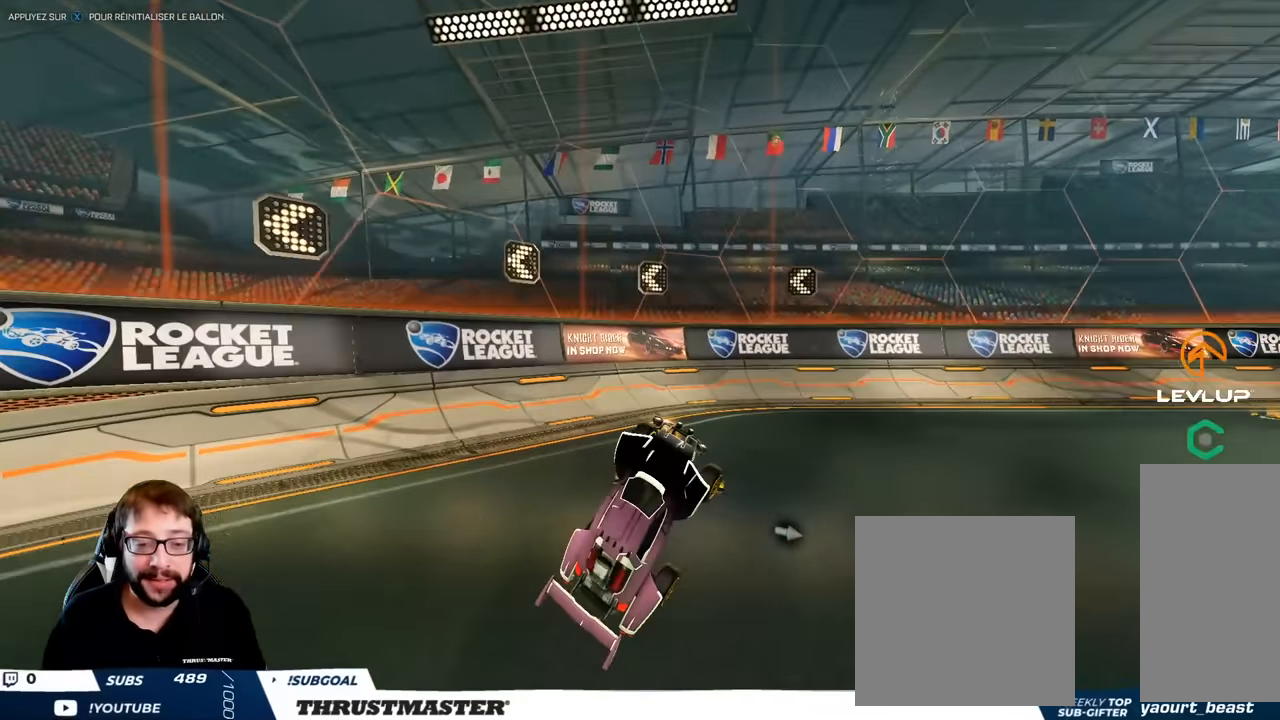
{"buttons": [], "left_stick": "right", "right_stick": "center", "events": [[83, "left_stick", "center"], [133, "left_stick", "right"], [417, "B", "up"]]}
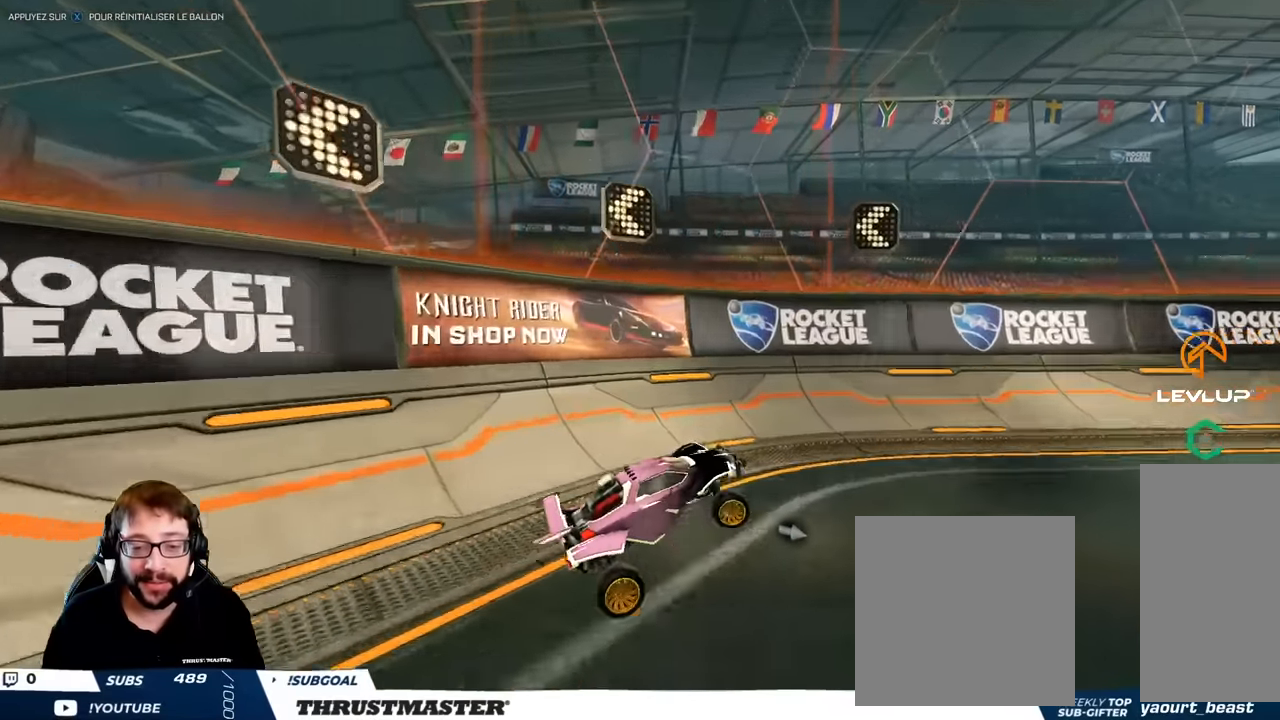
{"buttons": ["R2"], "left_stick": "right", "right_stick": "center", "events": [[100, "left_stick", "center"], [167, "R2", "down"], [233, "left_stick", "right"]]}
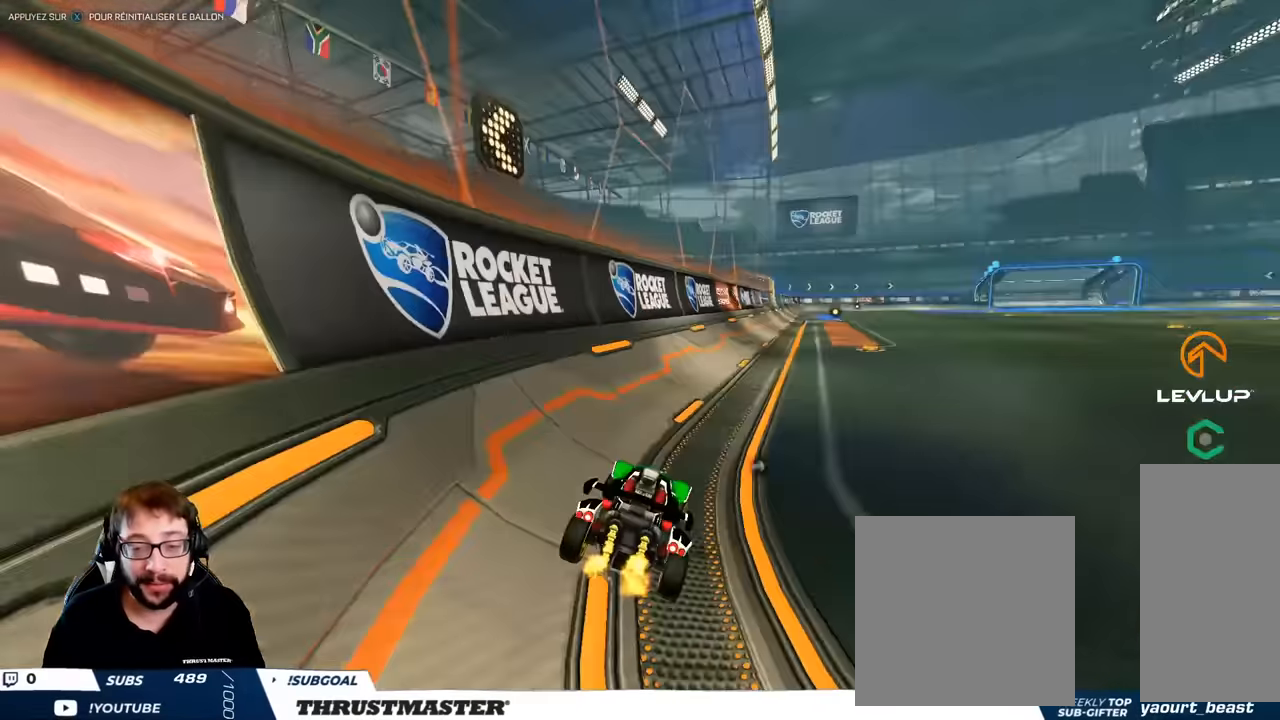
{"buttons": [], "left_stick": "right", "right_stick": "center", "events": [[133, "left_stick", "center"], [267, "R2", "up"], [483, "left_stick", "right"]]}
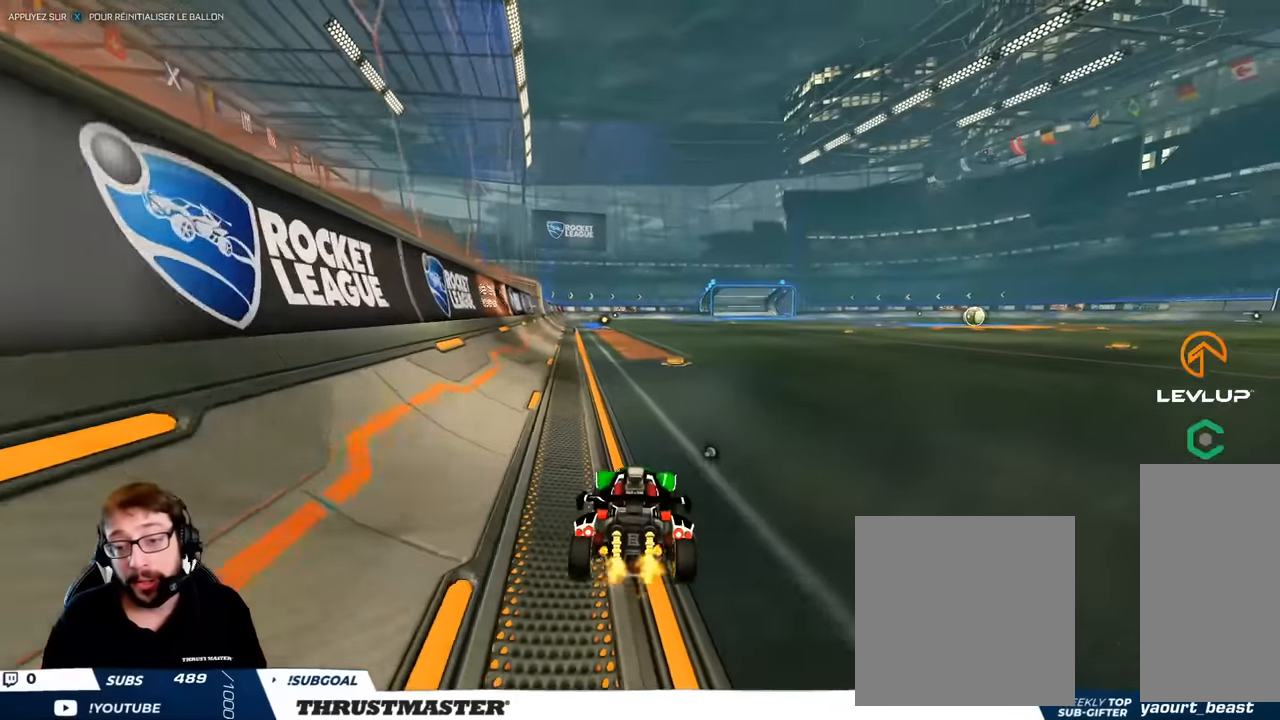
{"buttons": [], "left_stick": "center", "right_stick": "center", "events": [[50, "left_stick", "center"]]}
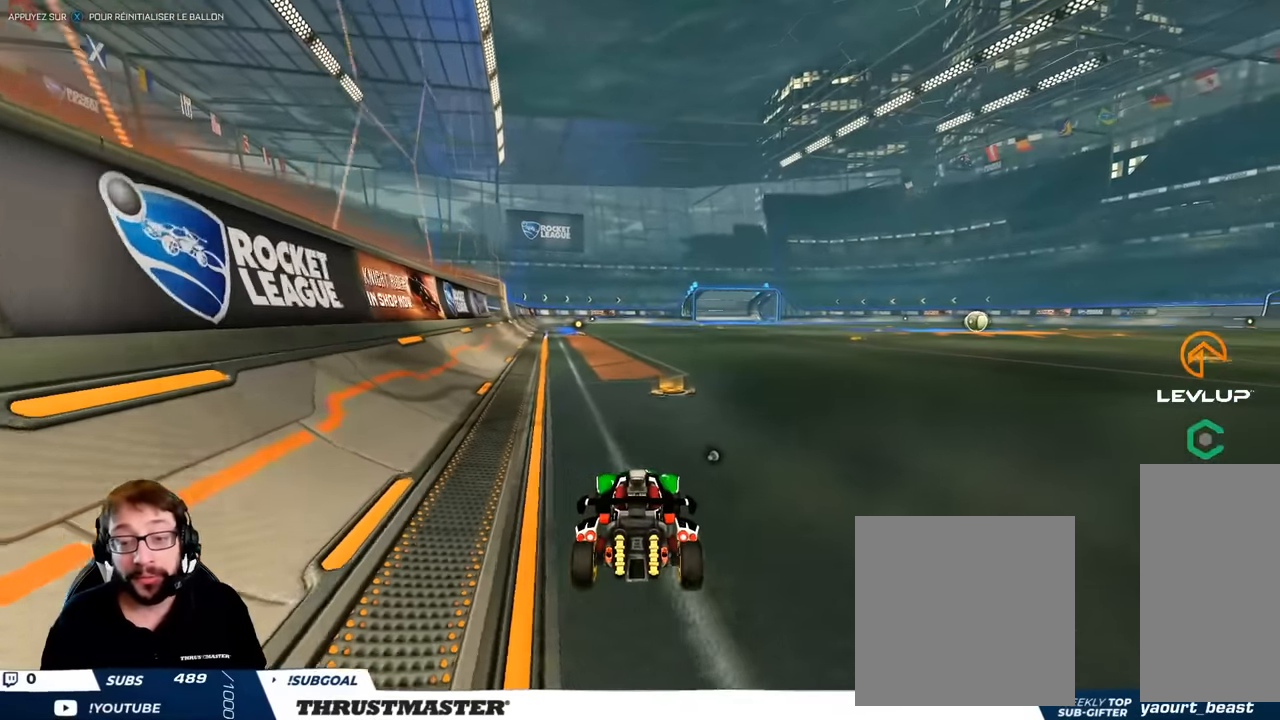
{"buttons": ["R2"], "left_stick": "center", "right_stick": "center", "events": [[267, "R2", "down"]]}
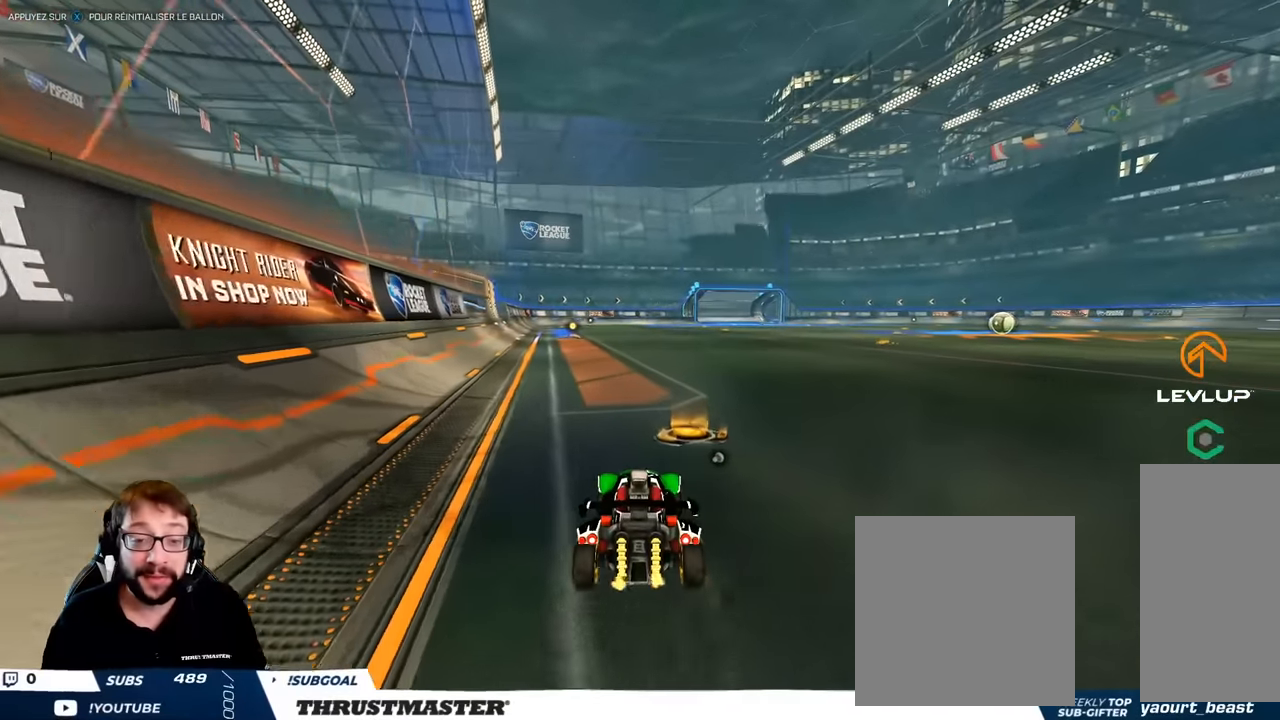
{"buttons": [], "left_stick": "center", "right_stick": "center", "events": [[300, "left_stick", "up-left"], [400, "left_stick", "center"], [467, "R2", "up"]]}
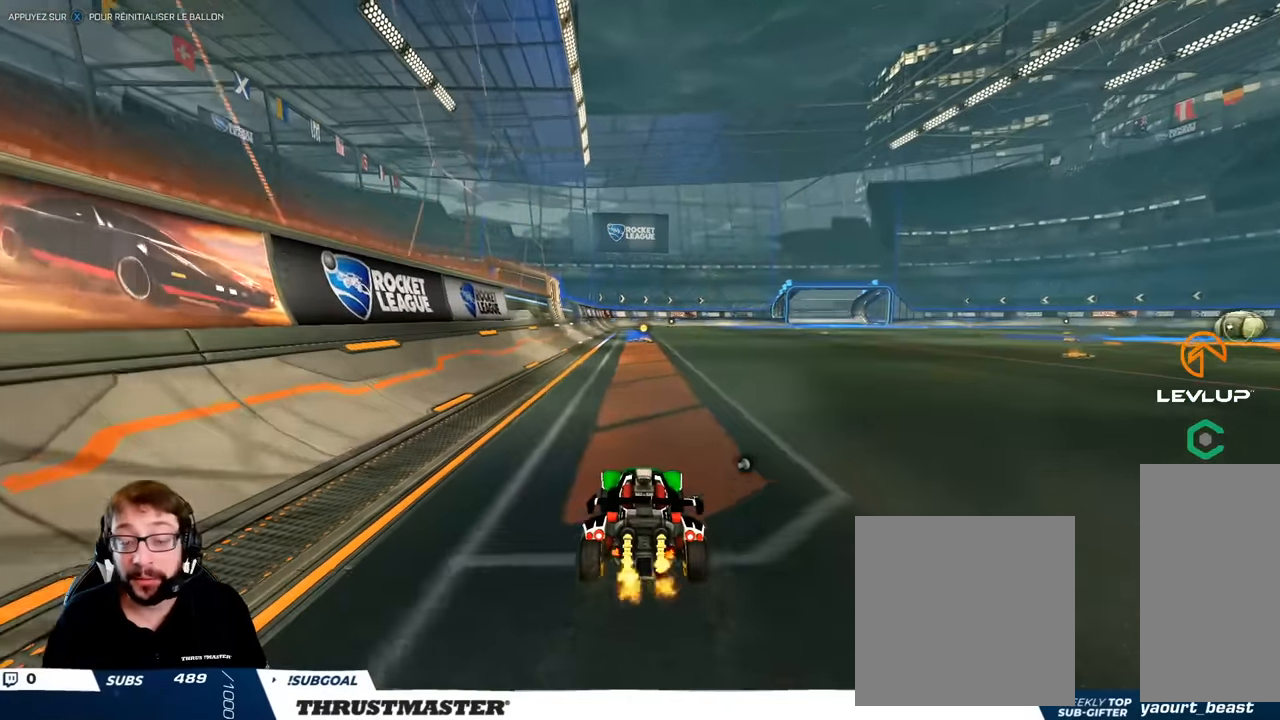
{"buttons": [], "left_stick": "center", "right_stick": "center", "events": []}
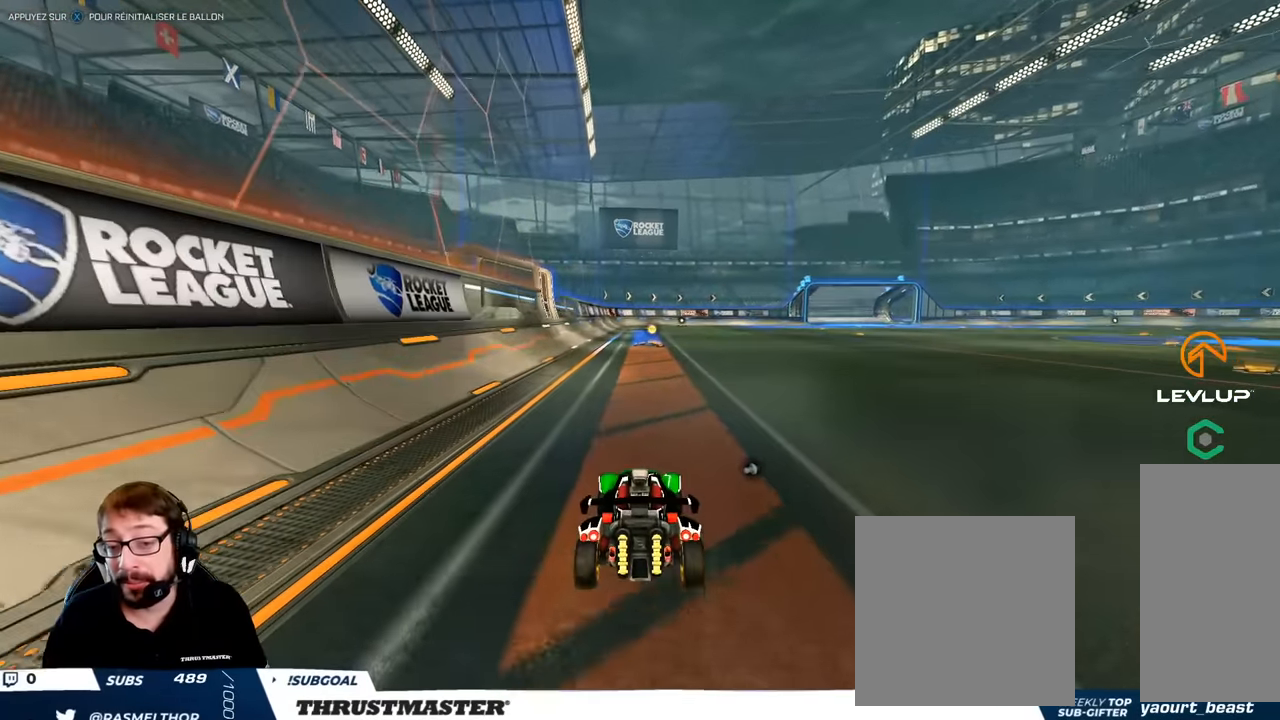
{"buttons": [], "left_stick": "center", "right_stick": "center", "events": []}
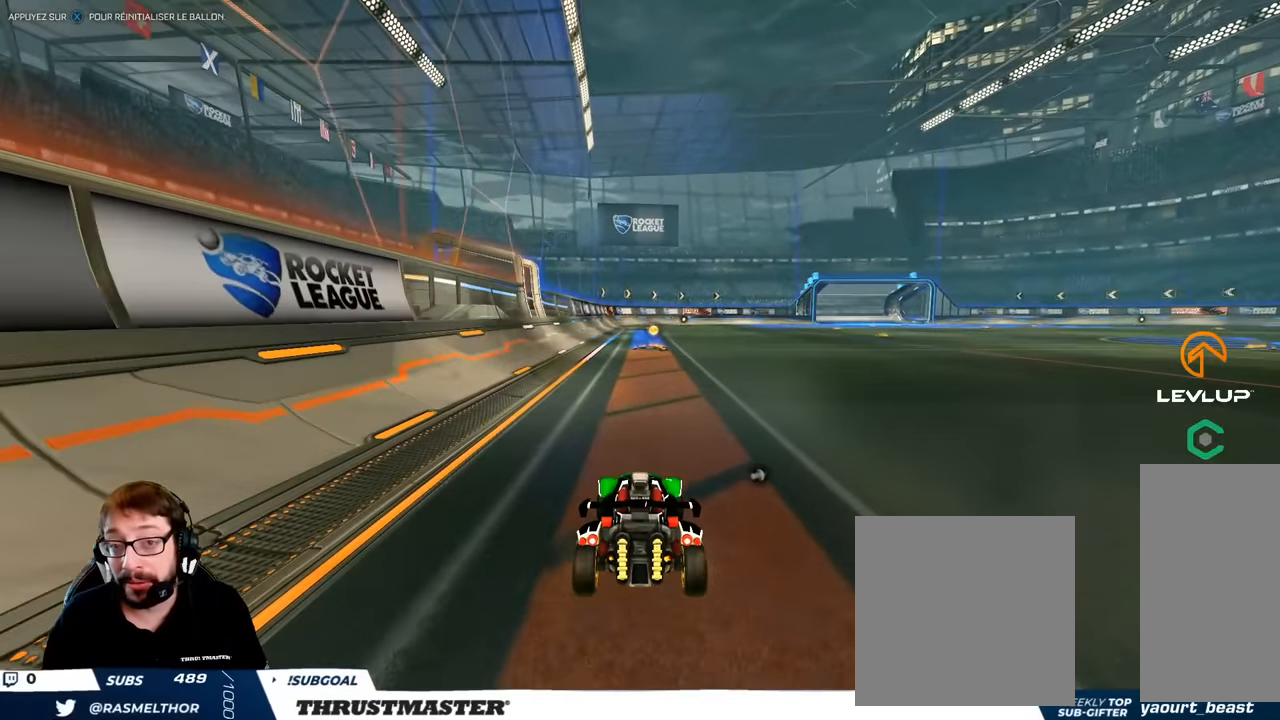
{"buttons": [], "left_stick": "center", "right_stick": "center", "events": []}
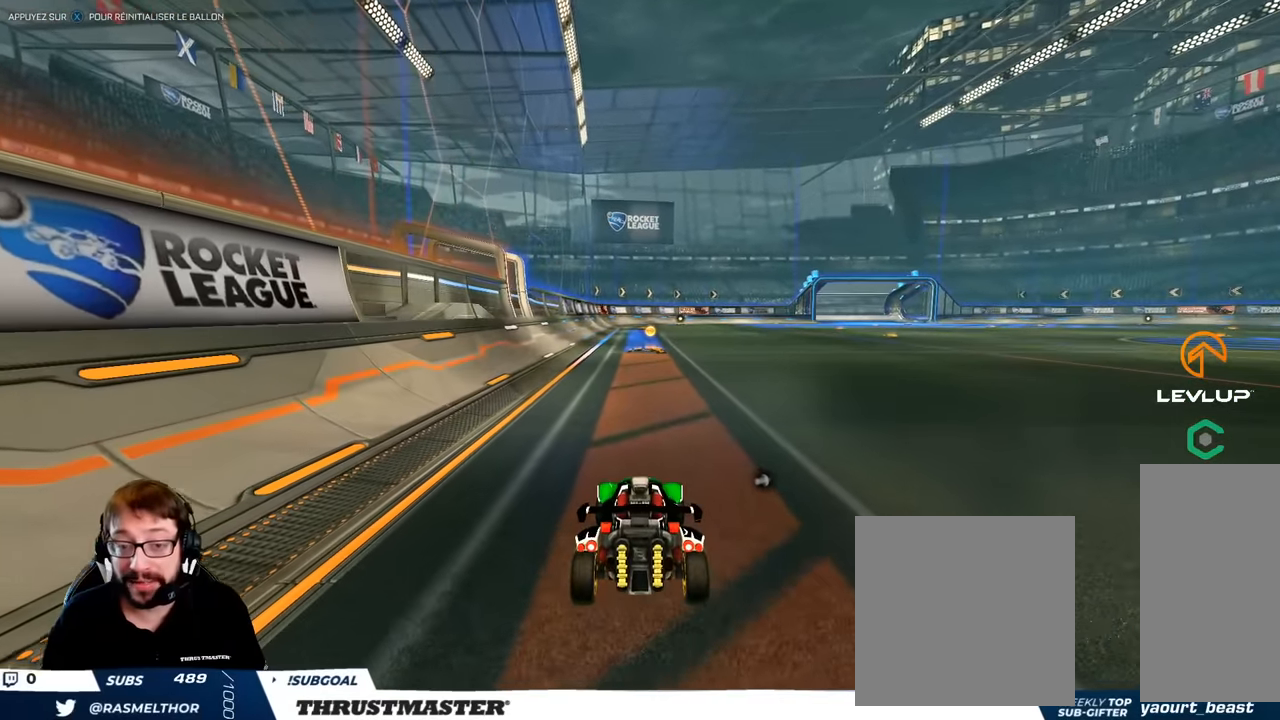
{"buttons": [], "left_stick": "center", "right_stick": "center", "events": []}
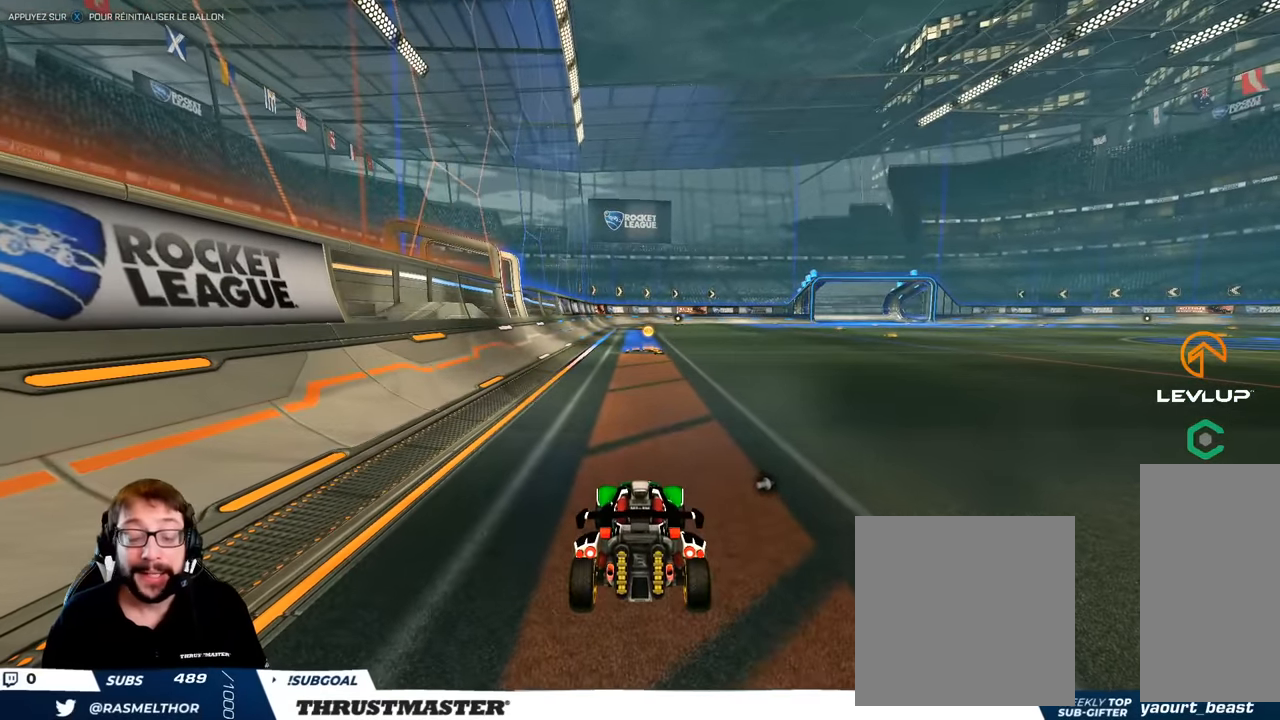
{"buttons": [], "left_stick": "center", "right_stick": "center", "events": [[350, "A", "down"], [500, "A", "up"]]}
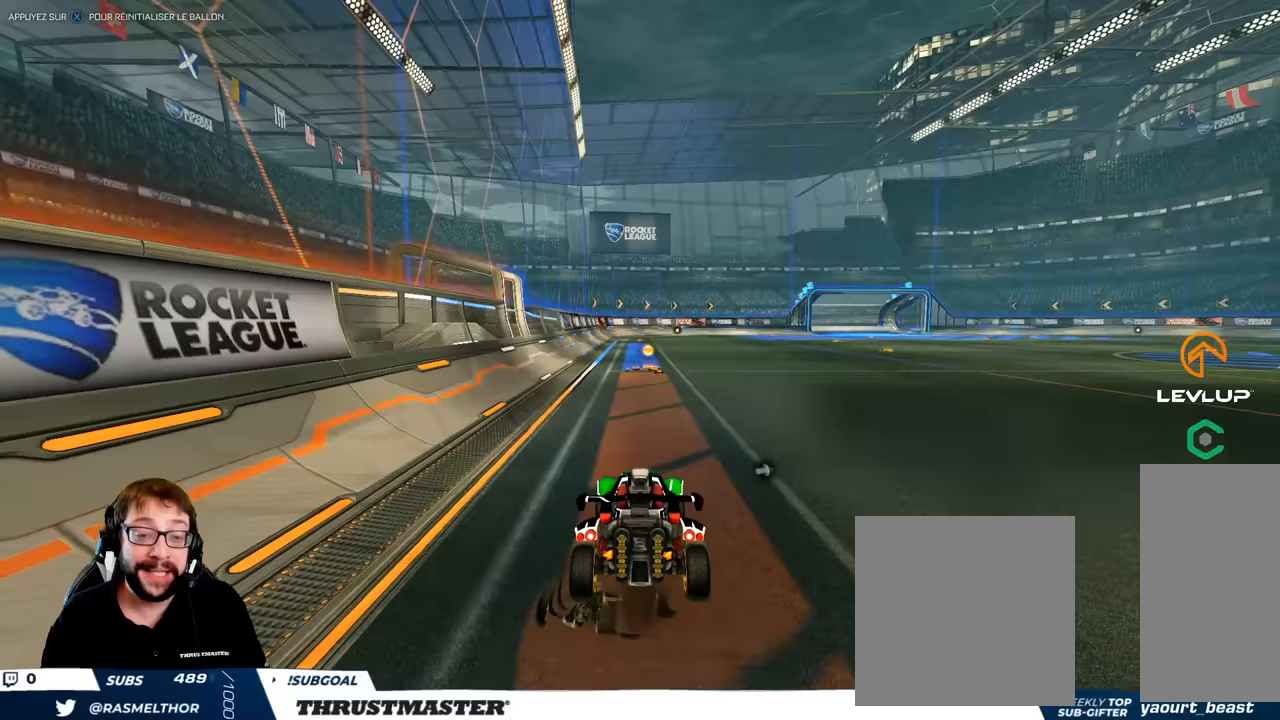
{"buttons": ["B", "L2"], "left_stick": "right", "right_stick": "center", "events": [[67, "left_stick", "down"], [217, "B", "down"], [383, "left_stick", "right"], [467, "L2", "down"]]}
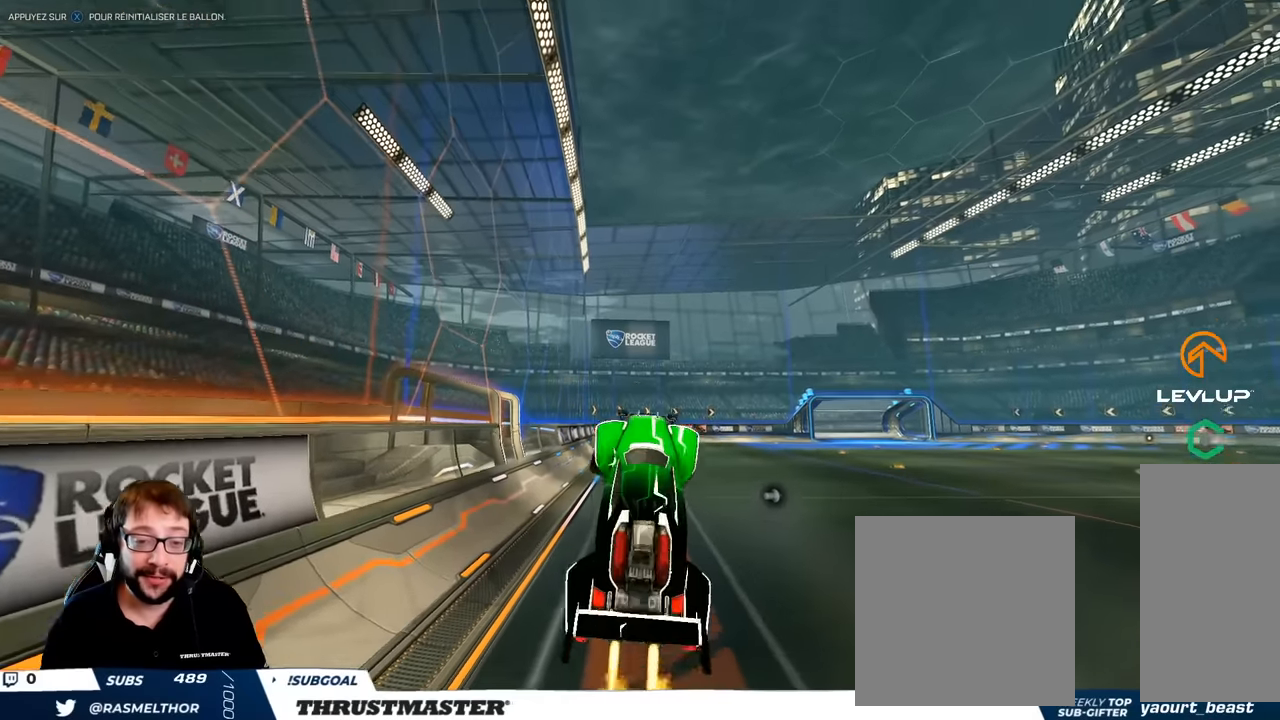
{"buttons": ["L2"], "left_stick": "down-right", "right_stick": "center", "events": [[267, "B", "up"], [417, "left_stick", "down-right"]]}
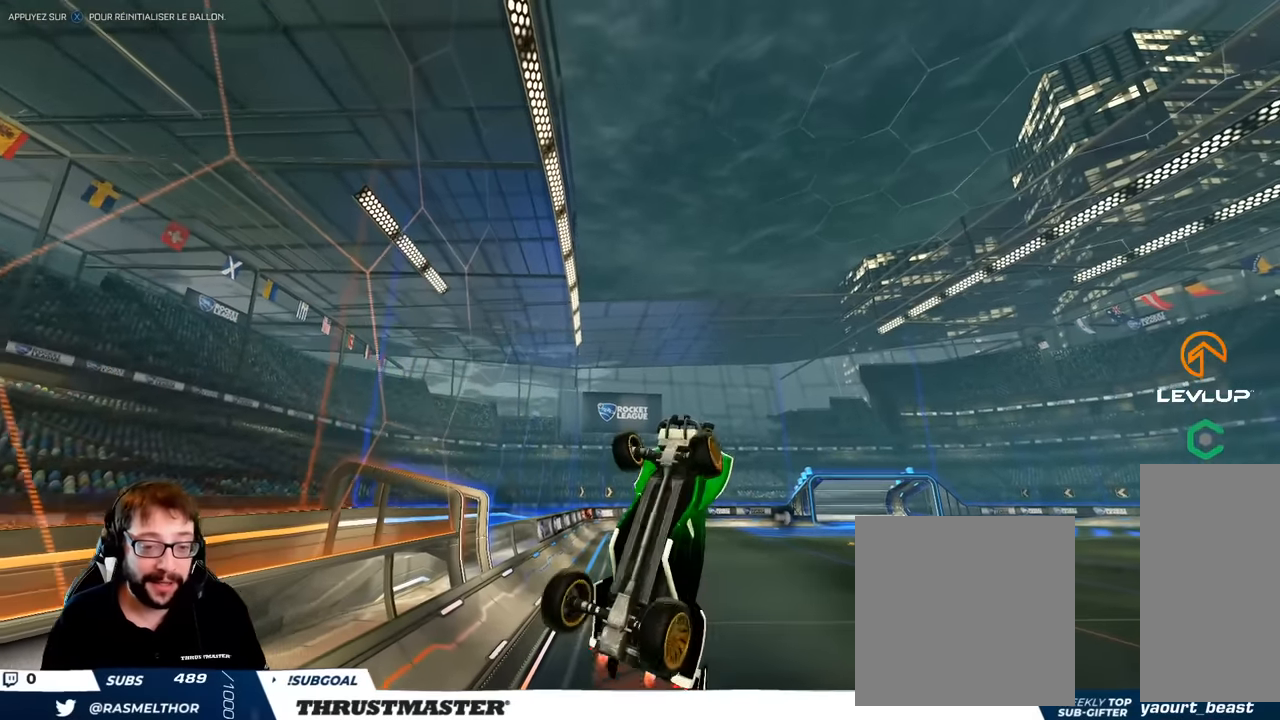
{"buttons": ["L2"], "left_stick": "up-right", "right_stick": "center", "events": [[183, "left_stick", "right"], [317, "left_stick", "up-right"]]}
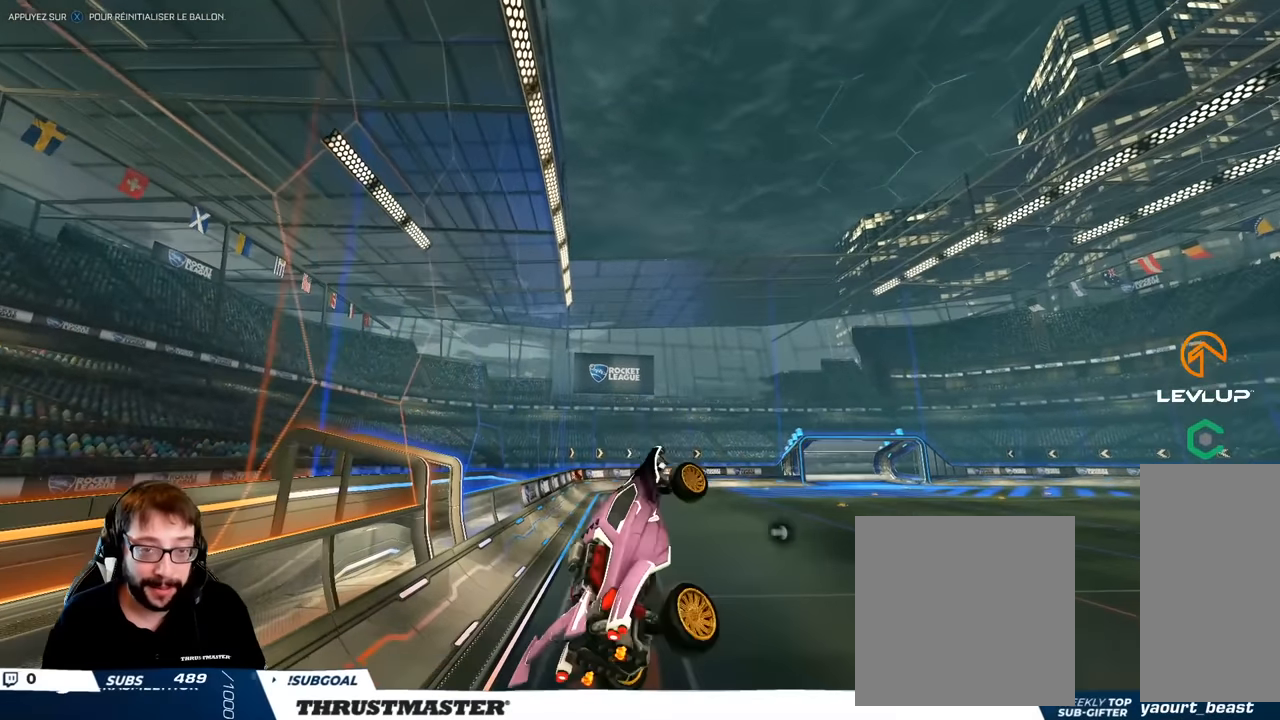
{"buttons": [], "left_stick": "center", "right_stick": "center", "events": [[67, "L2", "up"], [67, "left_stick", "center"], [350, "A", "down"], [467, "A", "up"]]}
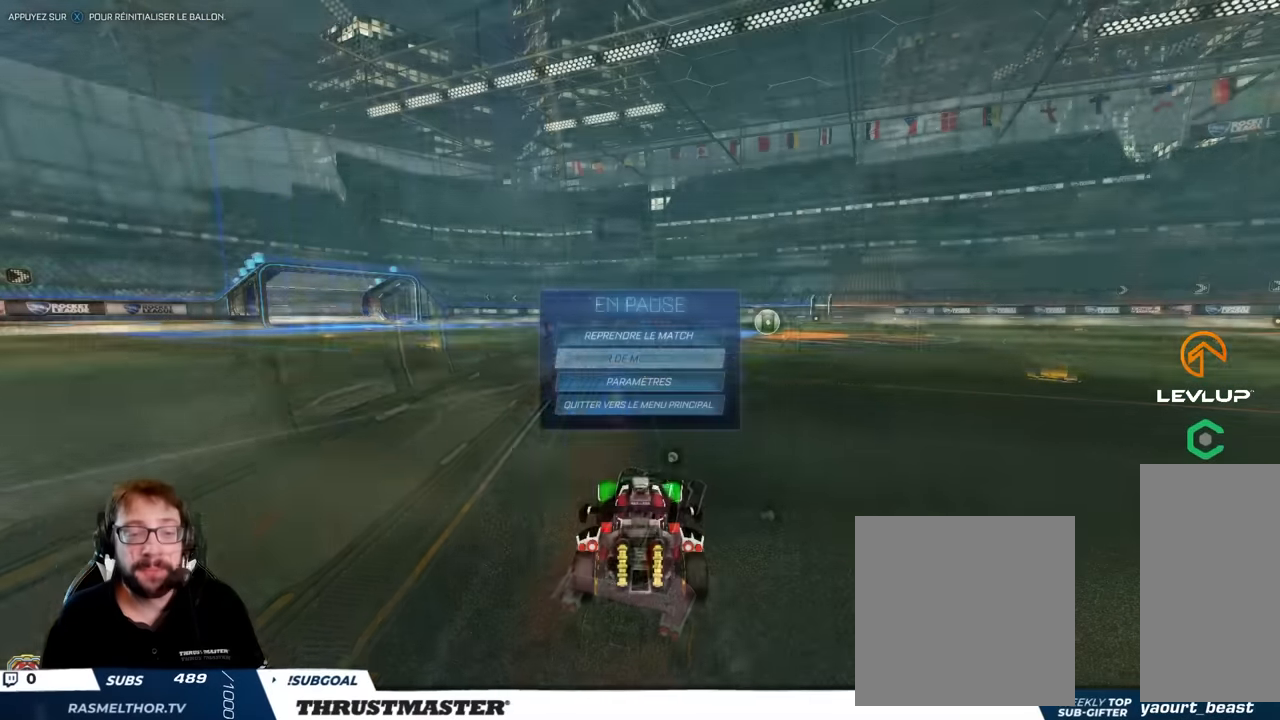
{"buttons": [], "left_stick": "center", "right_stick": "center", "events": []}
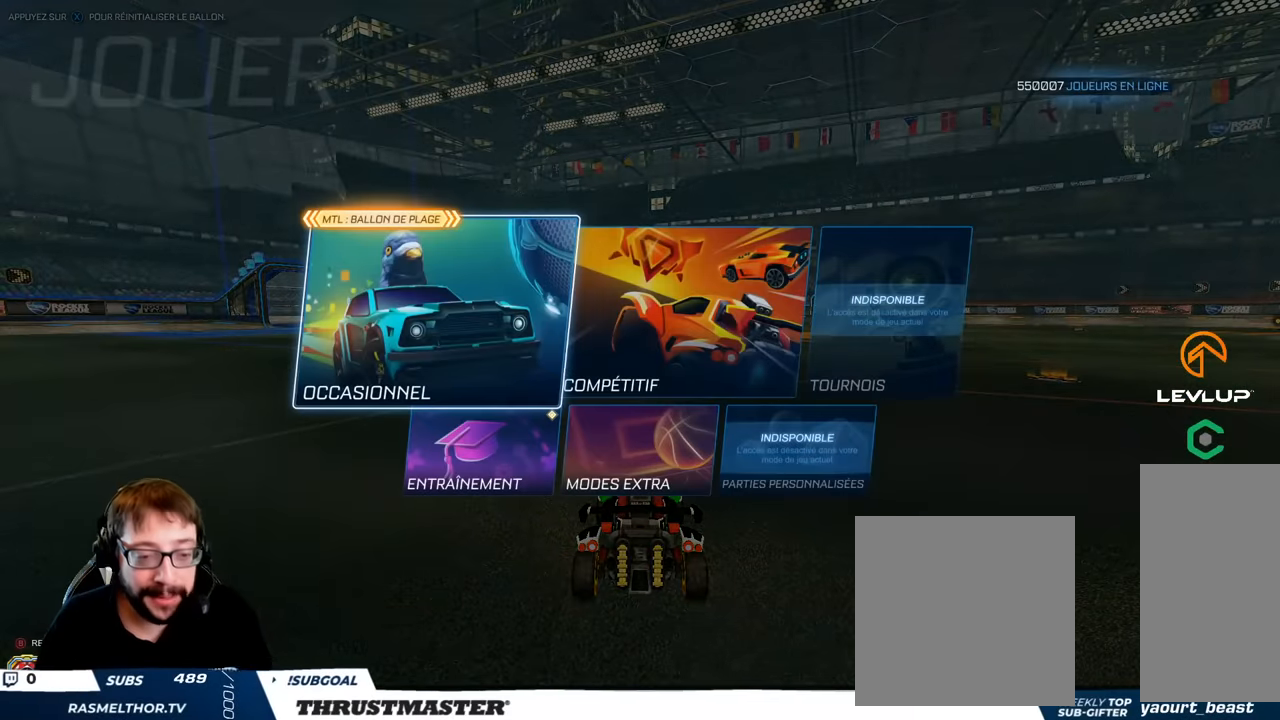
{"buttons": ["A"], "left_stick": "center", "right_stick": "center", "events": [[183, "DPAD_DOWN", "down"], [267, "DPAD_DOWN", "up"], [467, "A", "down"]]}
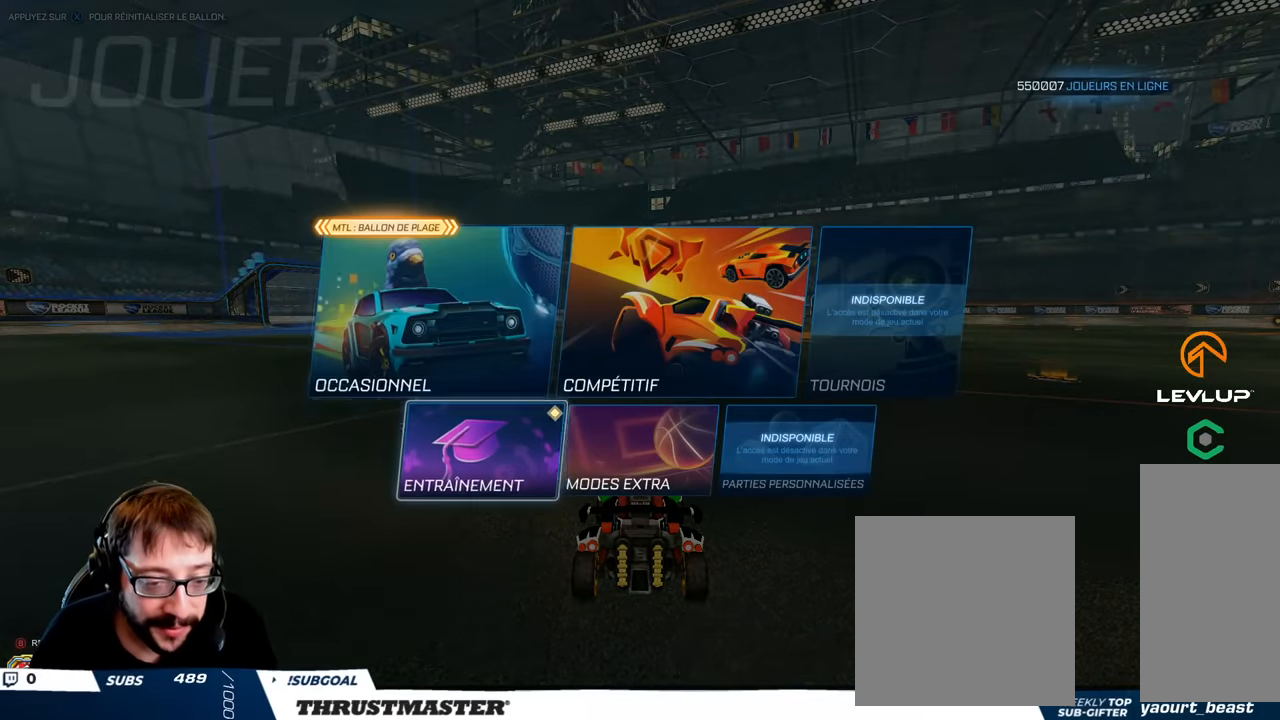
{"buttons": [], "left_stick": "center", "right_stick": "center", "events": [[67, "A", "up"]]}
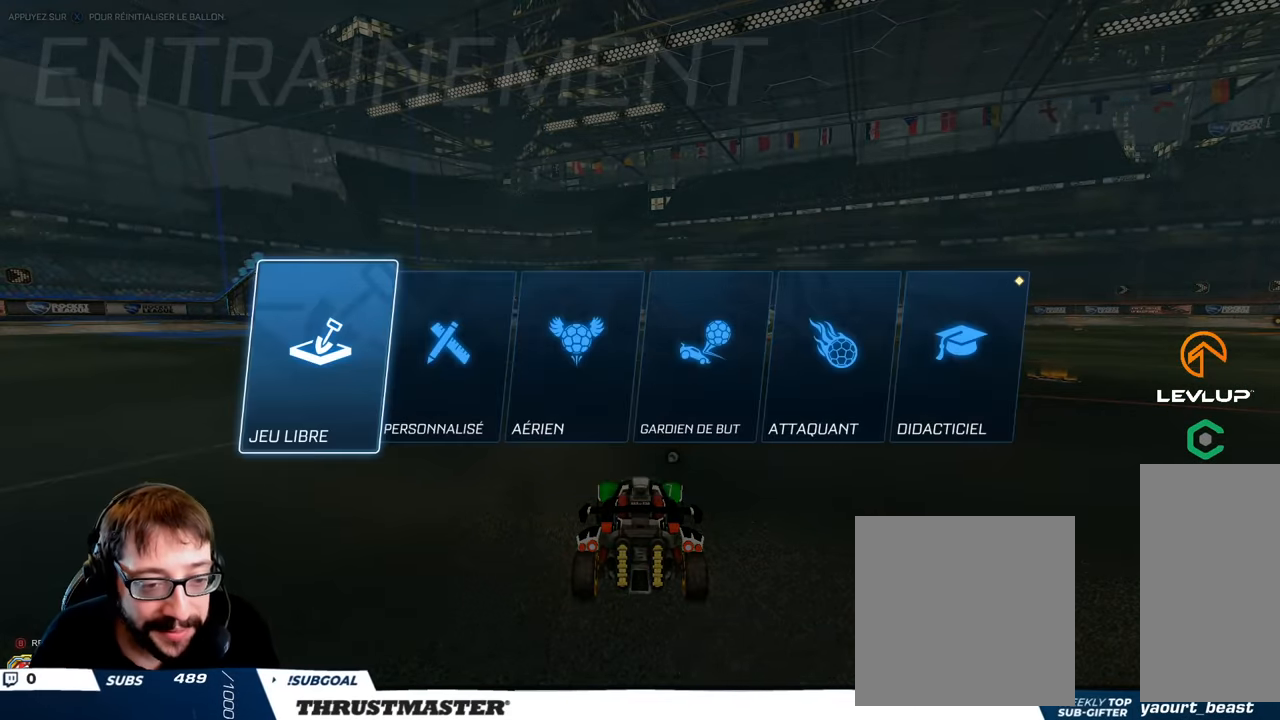
{"buttons": [], "left_stick": "center", "right_stick": "center", "events": []}
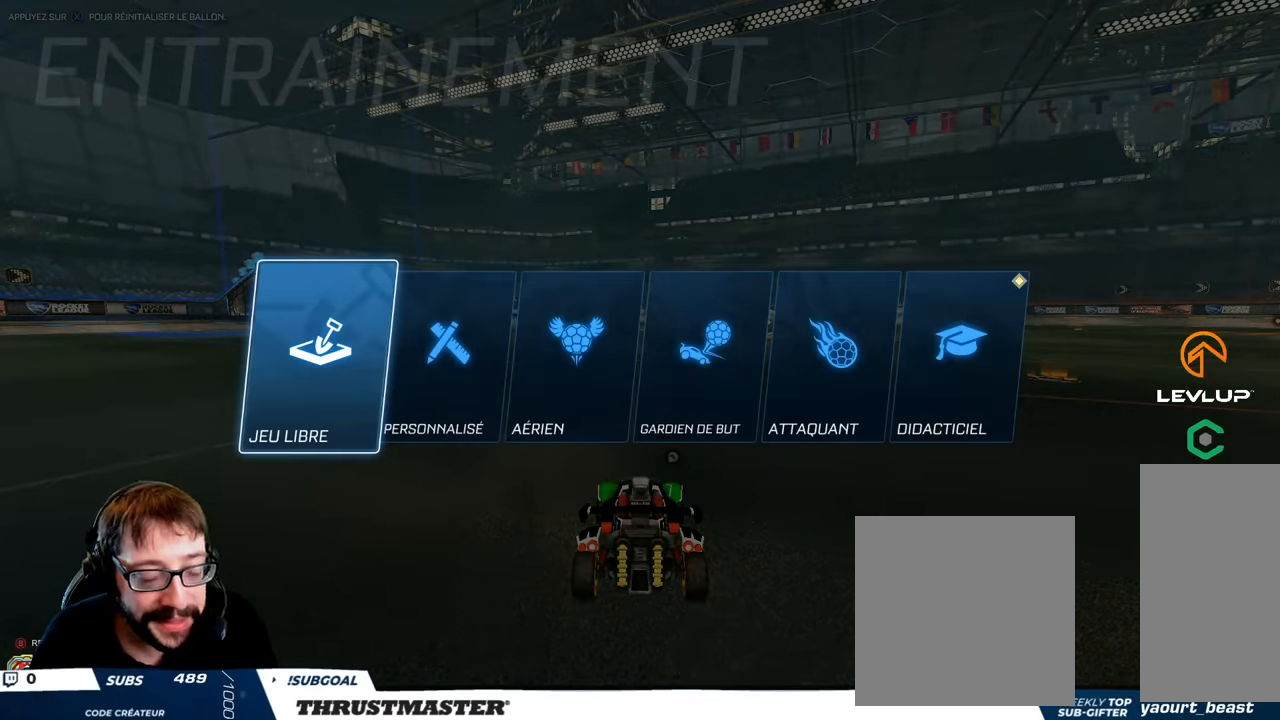
{"buttons": [], "left_stick": "center", "right_stick": "center", "events": [[283, "A", "down"], [367, "A", "up"]]}
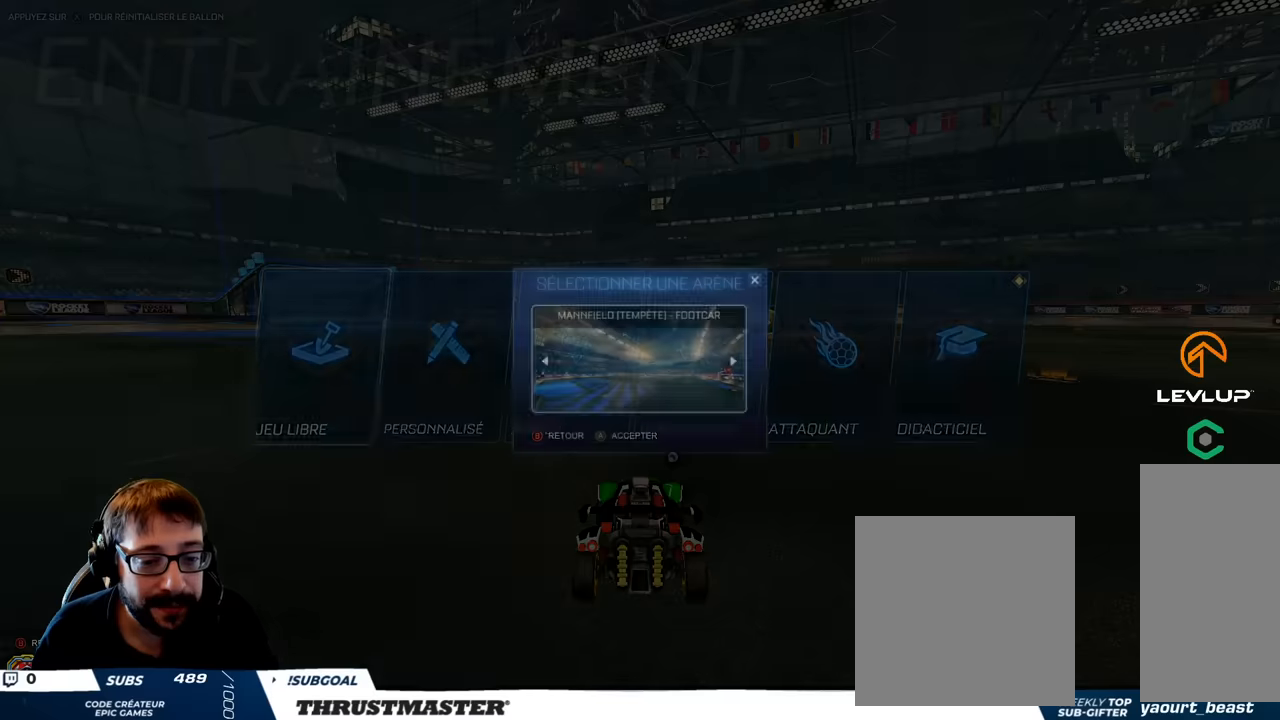
{"buttons": [], "left_stick": "center", "right_stick": "center", "events": []}
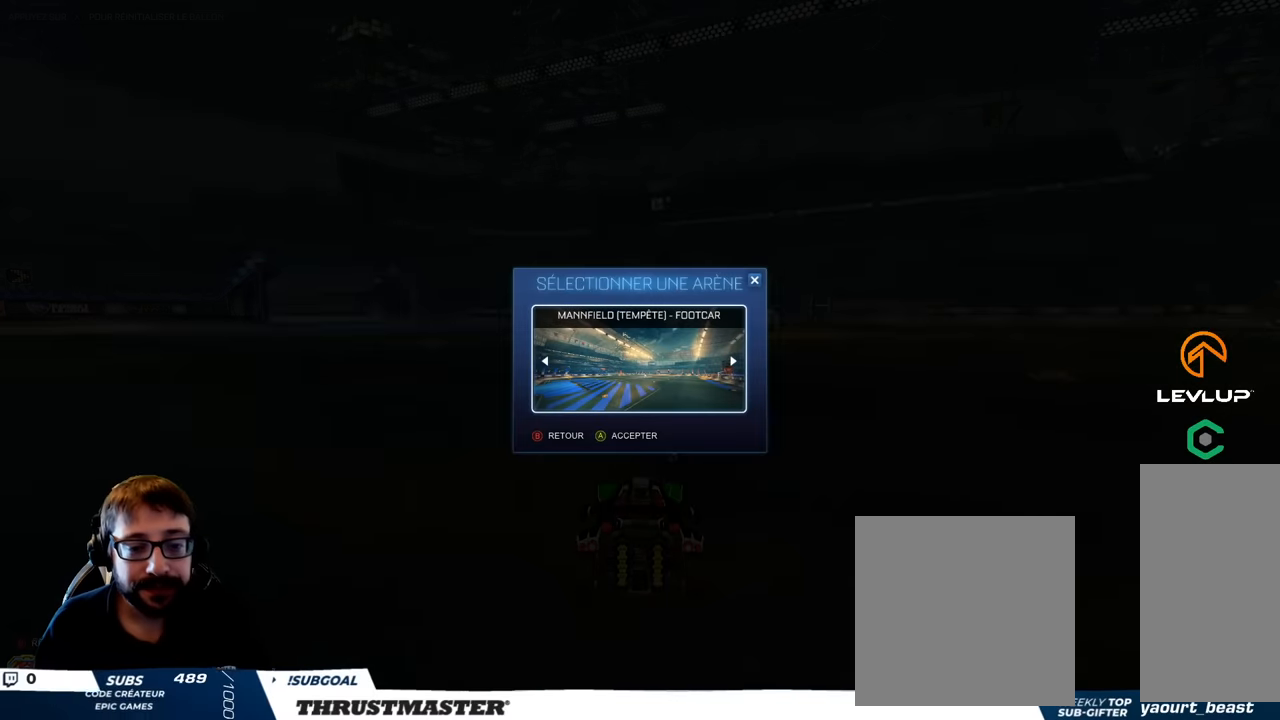
{"buttons": [], "left_stick": "center", "right_stick": "center", "events": []}
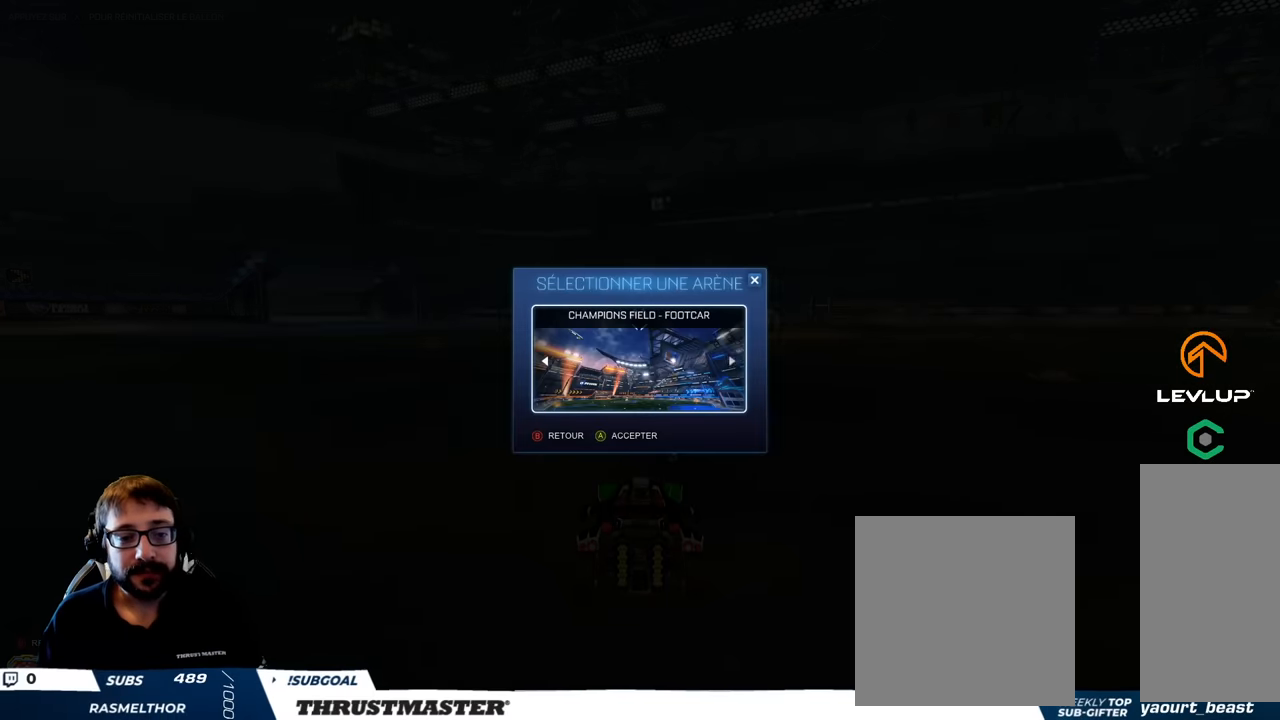
{"buttons": ["DPAD_RIGHT"], "left_stick": "center", "right_stick": "center", "events": [[150, "DPAD_RIGHT", "down"], [267, "DPAD_RIGHT", "up"], [467, "DPAD_RIGHT", "down"]]}
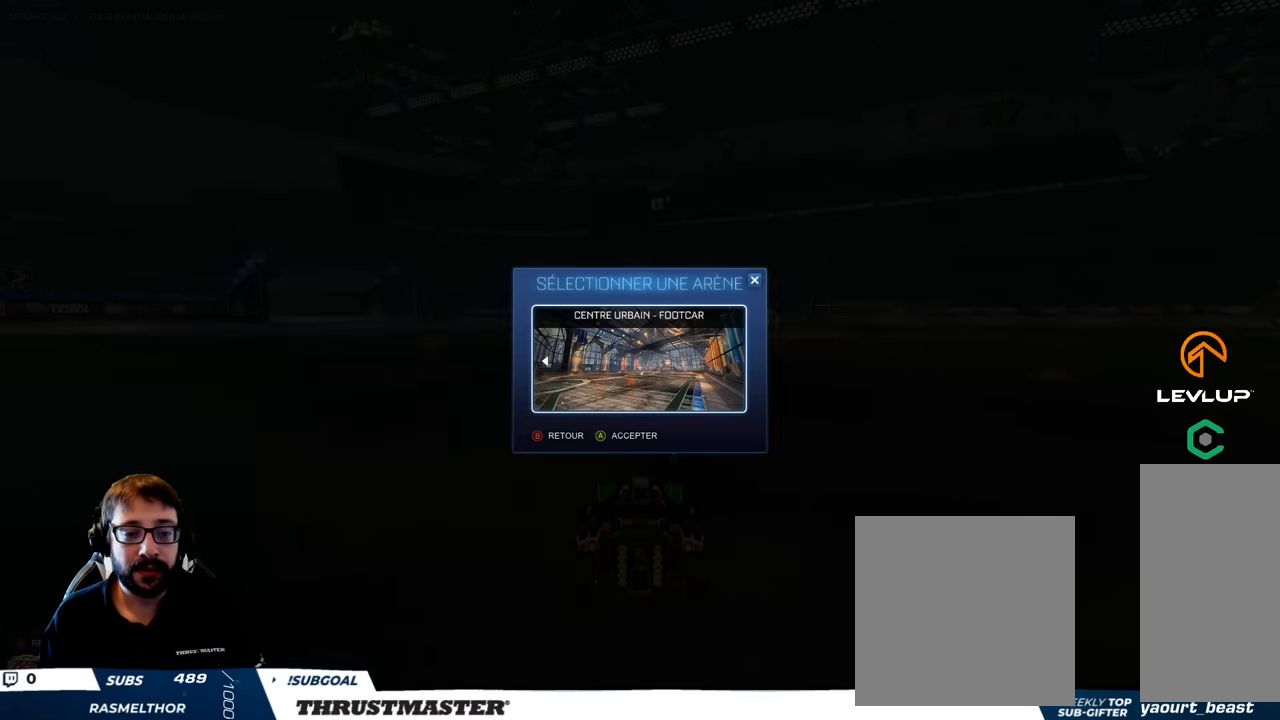
{"buttons": ["DPAD_RIGHT"], "left_stick": "center", "right_stick": "center", "events": [[67, "DPAD_RIGHT", "up"], [400, "DPAD_RIGHT", "down"]]}
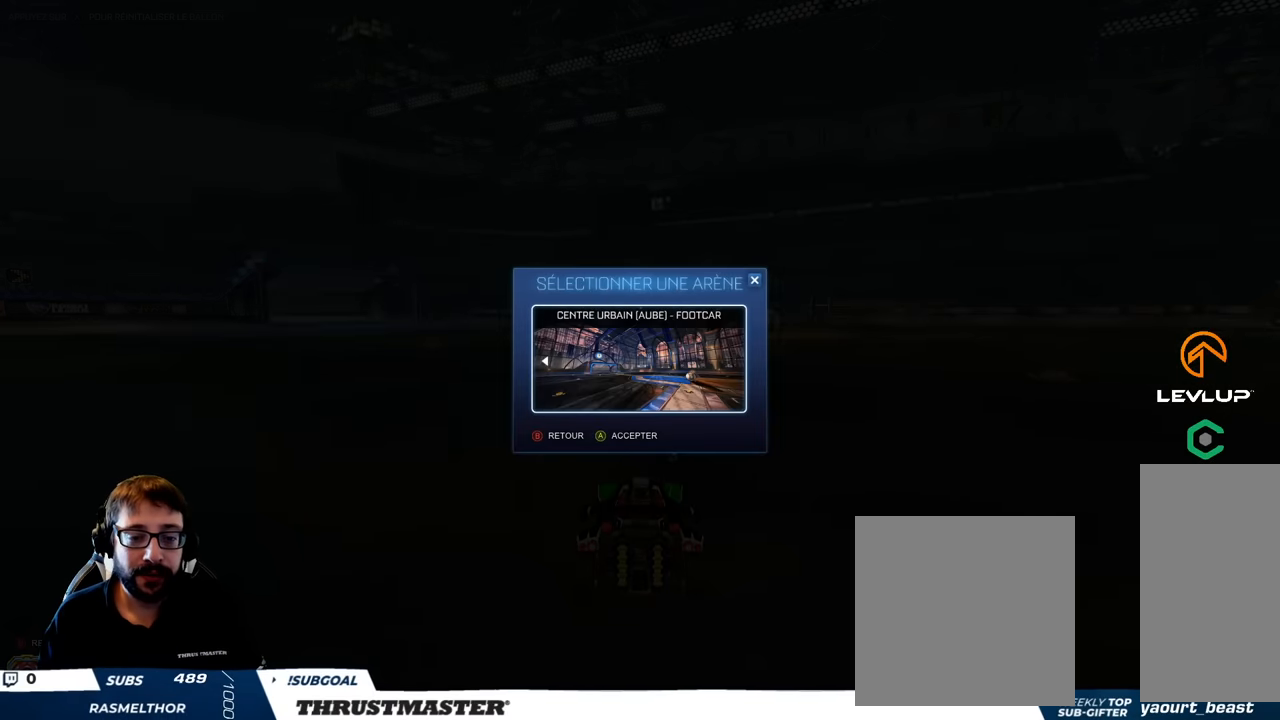
{"buttons": [], "left_stick": "center", "right_stick": "center", "events": [[17, "DPAD_RIGHT", "up"], [300, "DPAD_RIGHT", "down"], [400, "DPAD_RIGHT", "up"]]}
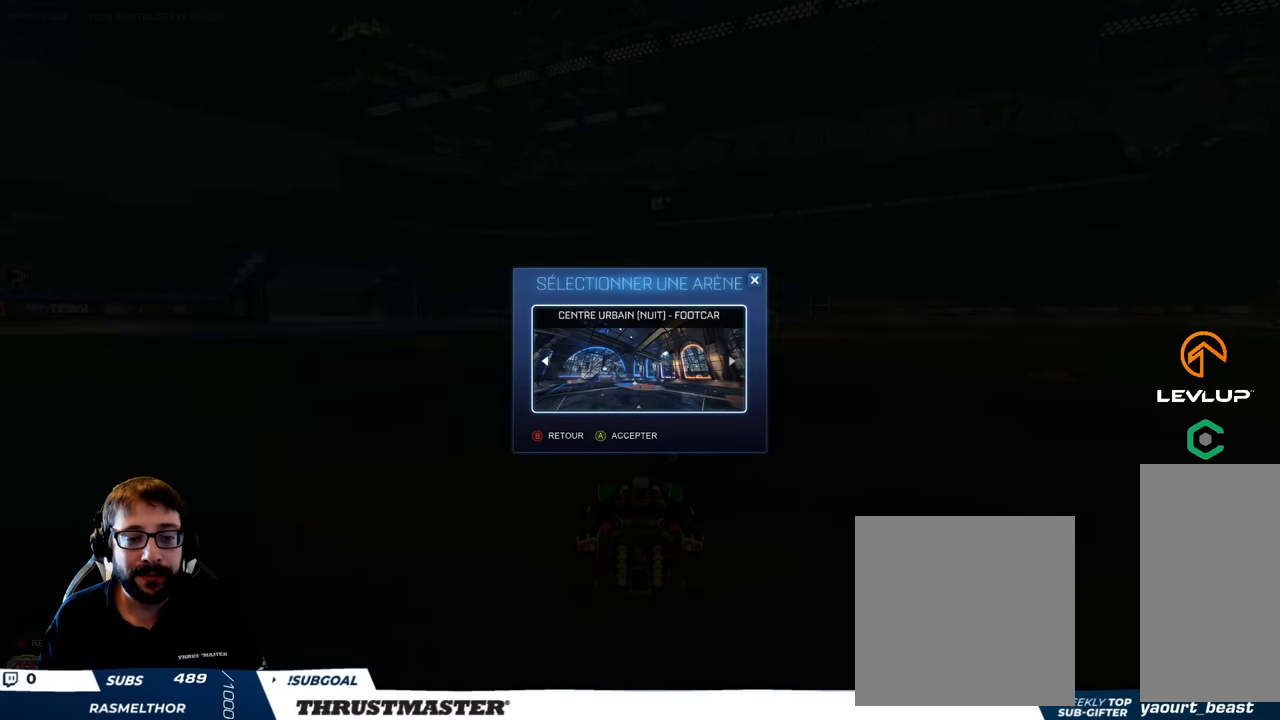
{"buttons": [], "left_stick": "center", "right_stick": "center", "events": [[84, "DPAD_RIGHT", "down"], [167, "DPAD_RIGHT", "up"], [350, "DPAD_RIGHT", "down"], [450, "DPAD_RIGHT", "up"]]}